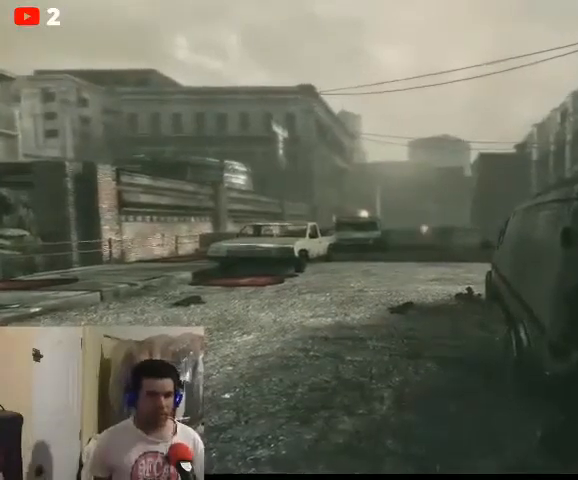
Gameplay with a controller (Xbox layout); each line is a JSON object with the inputs held at the frame after it. "events" lists button and stick changes between this image and that frame as [ms after this image, input, new state], when the widget could be followed in between.
{"buttons": [], "left_stick": "up-left", "right_stick": "center", "events": [[100, "left_stick", "up"], [333, "left_stick", "up-left"]]}
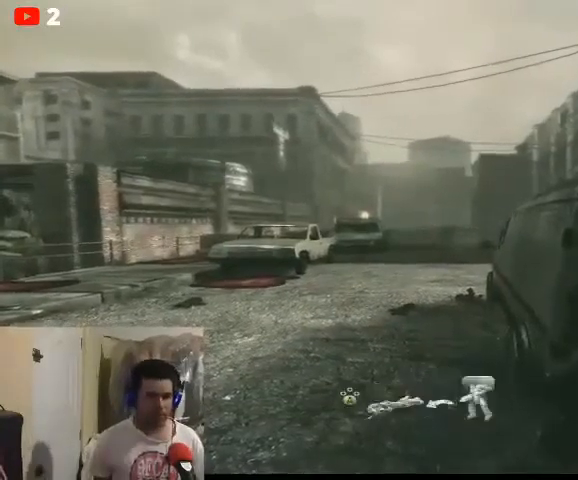
{"buttons": ["A"], "left_stick": "up-left", "right_stick": "center", "events": [[467, "A", "down"]]}
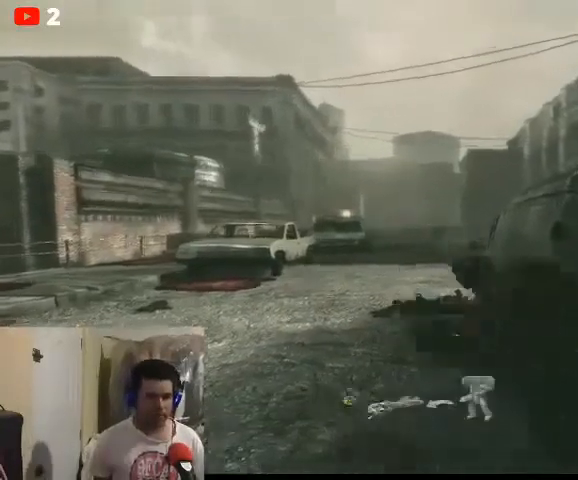
{"buttons": [], "left_stick": "up", "right_stick": "center", "events": [[67, "A", "up"], [167, "A", "down"], [233, "A", "up"], [367, "left_stick", "up"]]}
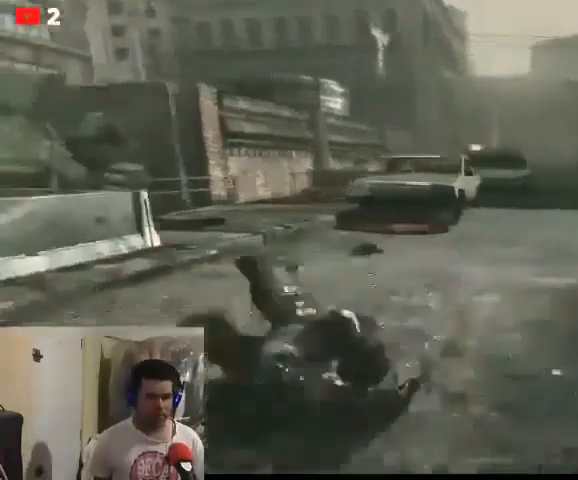
{"buttons": [], "left_stick": "up", "right_stick": "center", "events": []}
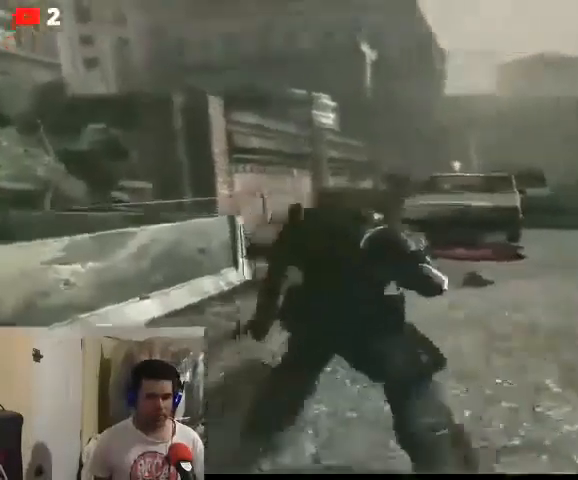
{"buttons": ["A"], "left_stick": "up", "right_stick": "center", "events": [[33, "A", "down"]]}
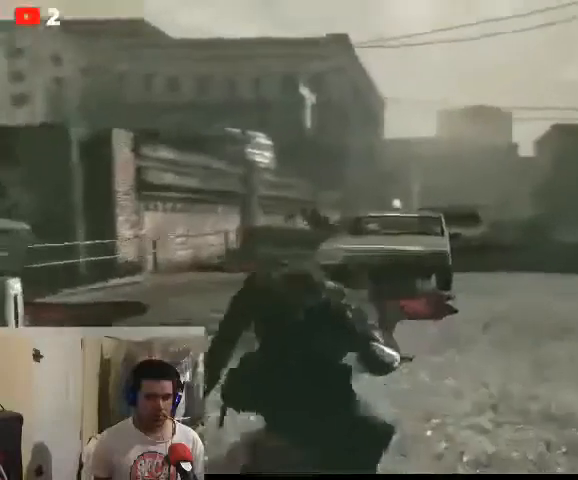
{"buttons": ["A"], "left_stick": "up", "right_stick": "center", "events": []}
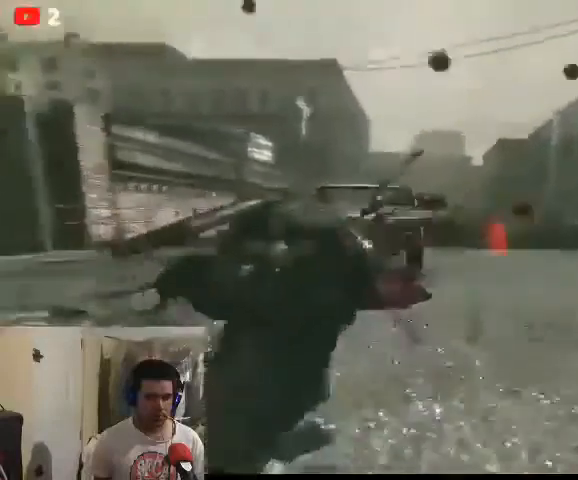
{"buttons": ["A"], "left_stick": "up", "right_stick": "center", "events": []}
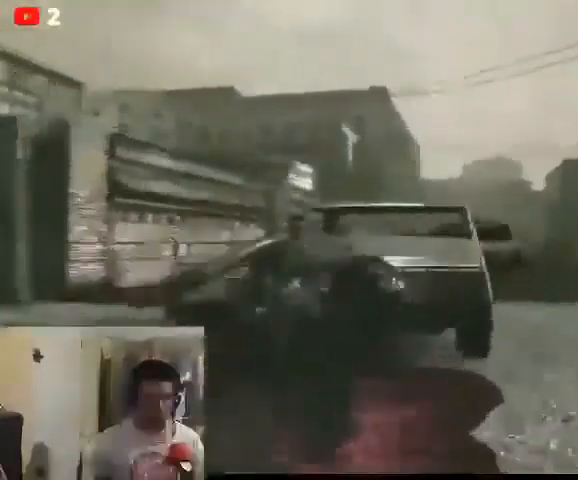
{"buttons": [], "left_stick": "center", "right_stick": "center", "events": [[200, "A", "up"], [367, "left_stick", "center"]]}
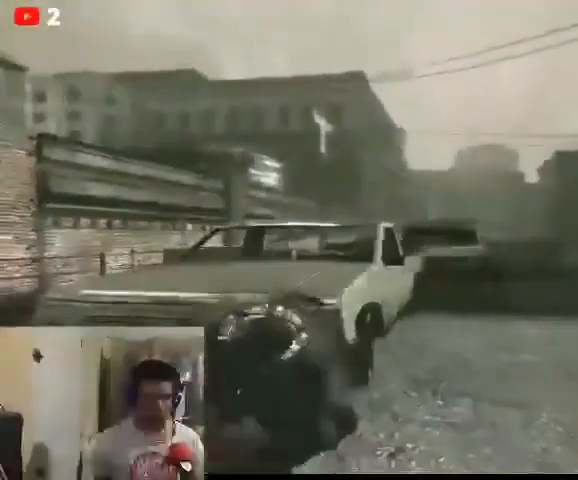
{"buttons": [], "left_stick": "left", "right_stick": "center", "events": [[167, "right_stick", "right"], [367, "left_stick", "left"], [367, "right_stick", "center"]]}
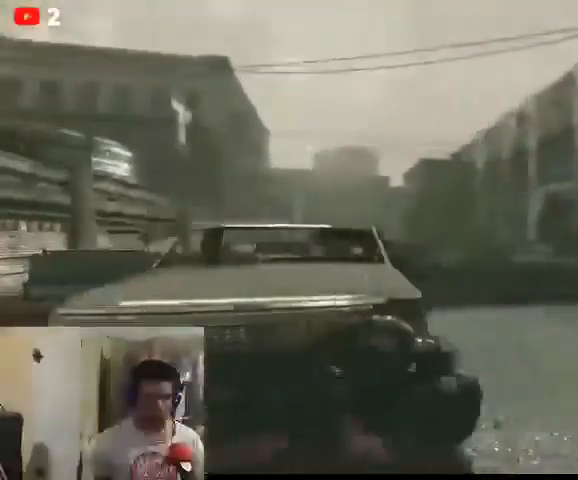
{"buttons": [], "left_stick": "center", "right_stick": "center", "events": [[333, "left_stick", "center"]]}
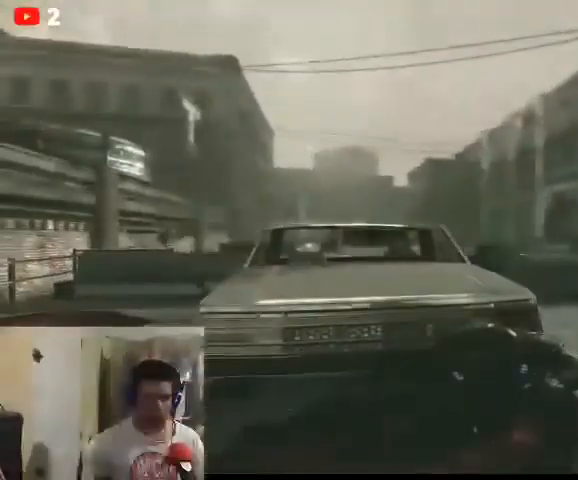
{"buttons": [], "left_stick": "center", "right_stick": "center", "events": [[100, "DPAD_RIGHT", "down"], [200, "DPAD_RIGHT", "up"]]}
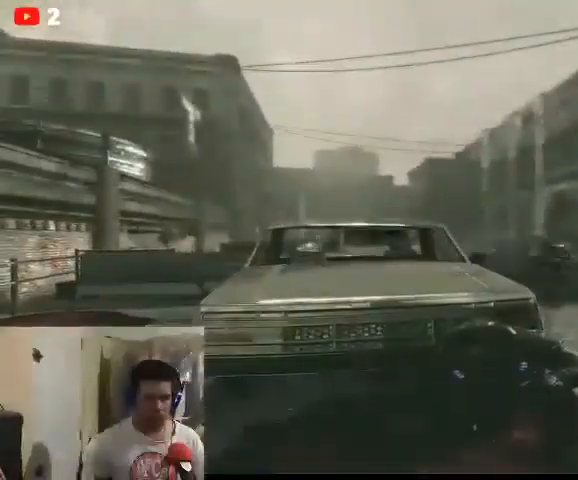
{"buttons": [], "left_stick": "center", "right_stick": "center", "events": []}
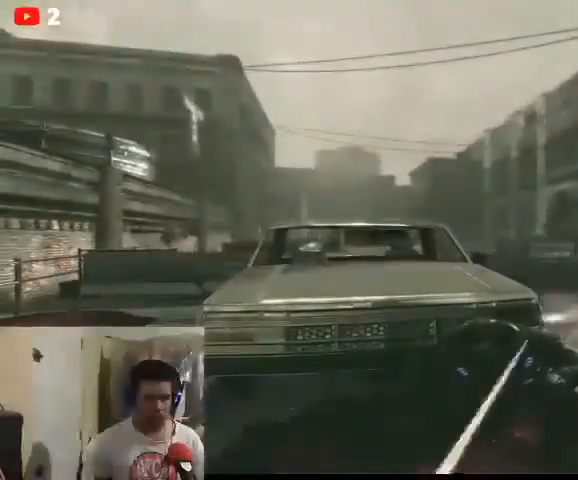
{"buttons": [], "left_stick": "center", "right_stick": "center", "events": [[133, "DPAD_LEFT", "down"], [300, "DPAD_LEFT", "up"]]}
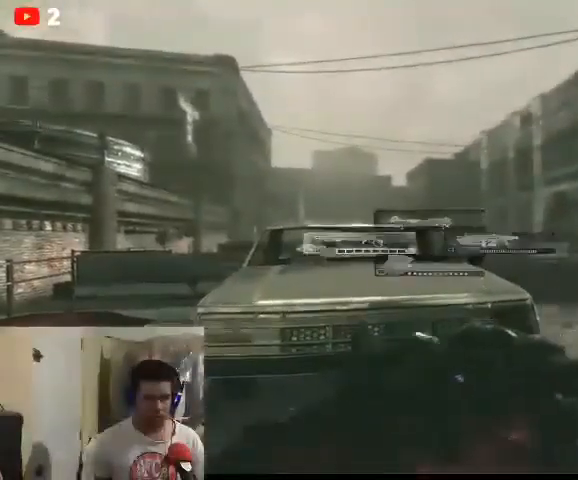
{"buttons": ["L2"], "left_stick": "center", "right_stick": "right", "events": [[100, "L2", "down"], [200, "right_stick", "right"]]}
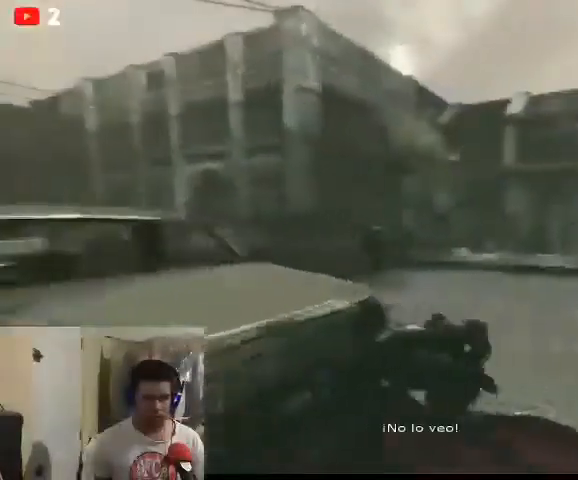
{"buttons": [], "left_stick": "down", "right_stick": "center", "events": [[67, "right_stick", "center"], [100, "R2", "down"], [300, "R2", "up"], [367, "L2", "up"], [367, "left_stick", "down"]]}
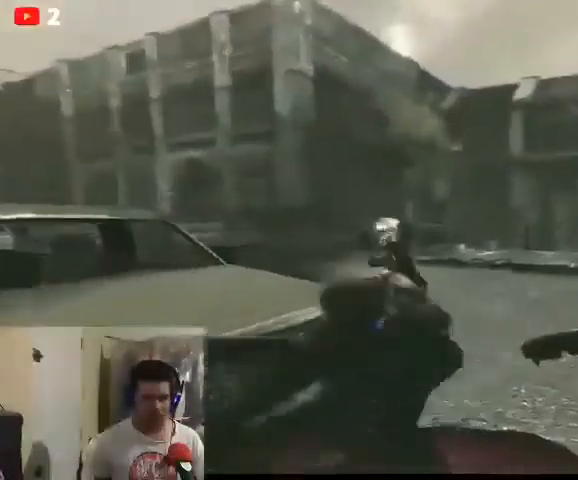
{"buttons": [], "left_stick": "down-left", "right_stick": "center", "events": [[33, "right_stick", "down"], [167, "left_stick", "down-left"], [167, "right_stick", "center"]]}
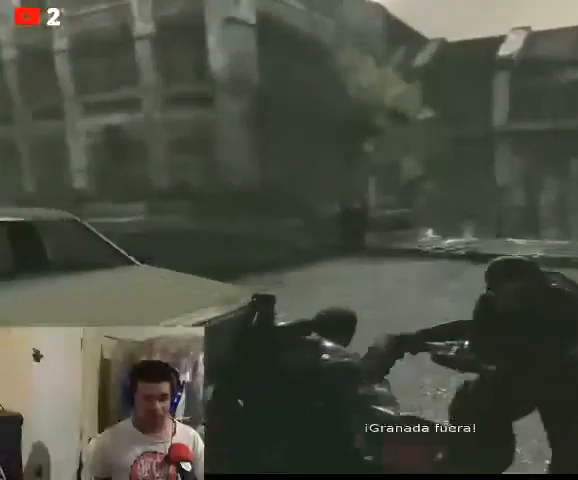
{"buttons": ["R2"], "left_stick": "down-right", "right_stick": "center", "events": [[33, "left_stick", "down"], [133, "left_stick", "down-right"], [300, "R2", "down"]]}
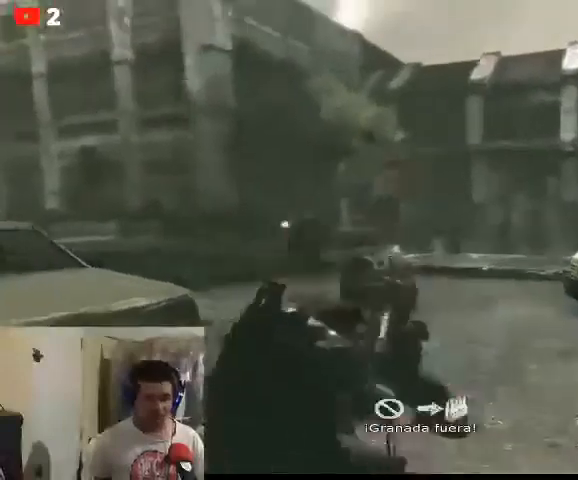
{"buttons": [], "left_stick": "down-right", "right_stick": "center", "events": [[67, "R2", "up"], [67, "left_stick", "left"], [400, "left_stick", "down-right"]]}
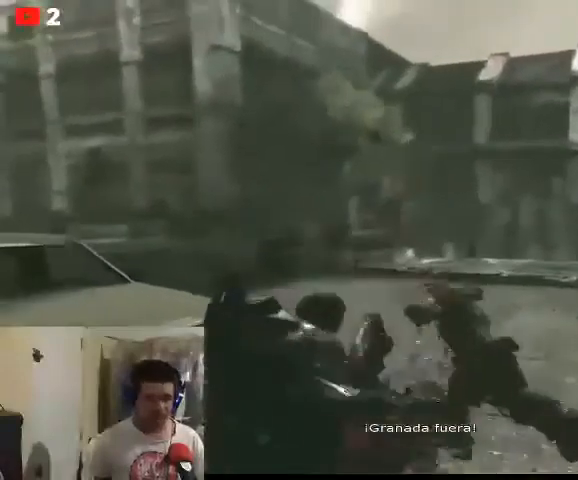
{"buttons": [], "left_stick": "up-left", "right_stick": "left", "events": [[167, "left_stick", "up-left"], [400, "right_stick", "left"]]}
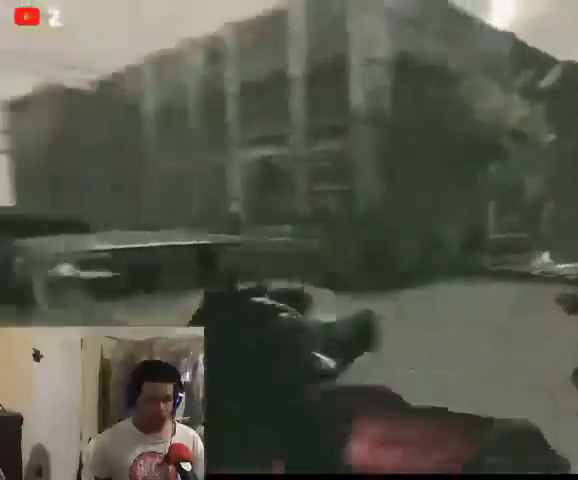
{"buttons": [], "left_stick": "up-right", "right_stick": "center", "events": [[167, "right_stick", "center"], [233, "R2", "down"], [267, "left_stick", "up-right"], [433, "R2", "up"]]}
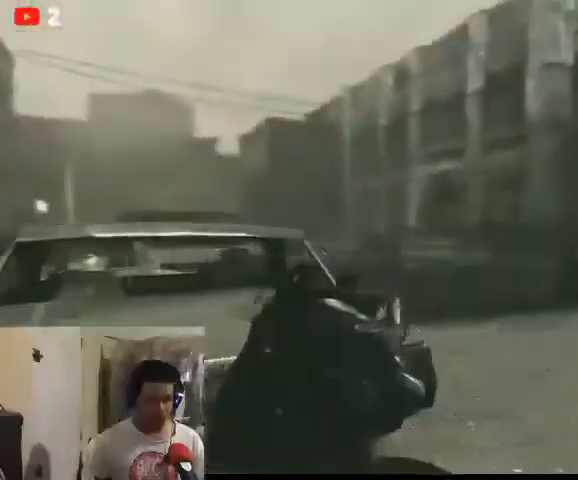
{"buttons": [], "left_stick": "up-right", "right_stick": "center", "events": [[133, "right_stick", "right"], [433, "right_stick", "center"]]}
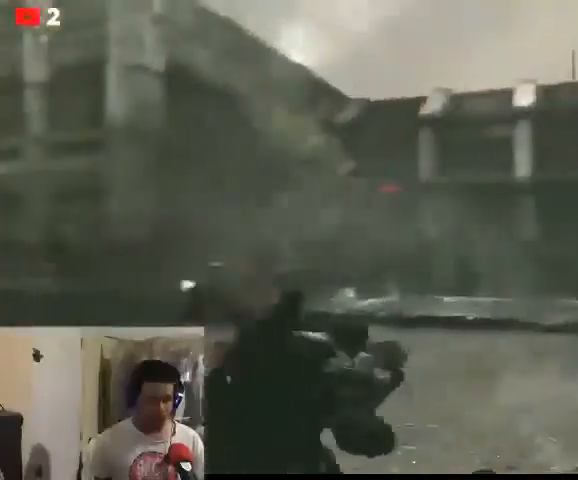
{"buttons": [], "left_stick": "up", "right_stick": "center", "events": [[33, "left_stick", "up-left"], [167, "right_stick", "left"], [500, "left_stick", "up"], [500, "right_stick", "center"]]}
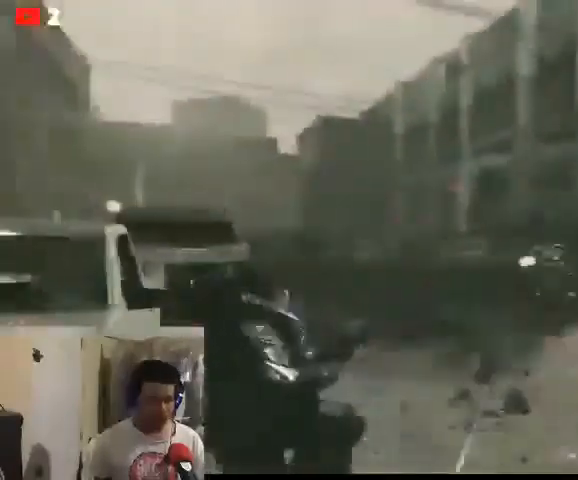
{"buttons": [], "left_stick": "up", "right_stick": "center", "events": []}
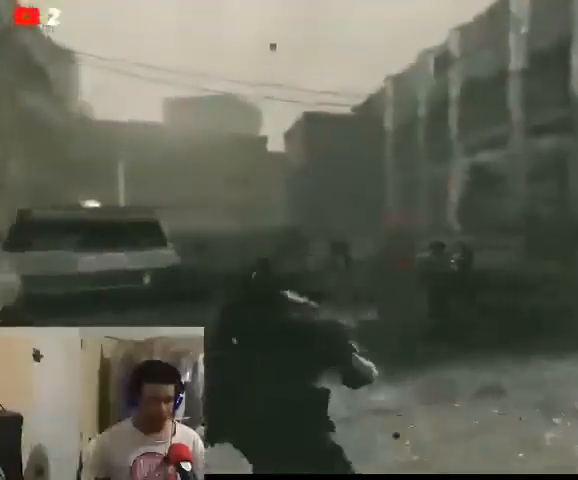
{"buttons": [], "left_stick": "up", "right_stick": "center", "events": [[33, "R2", "down"], [333, "R2", "up"]]}
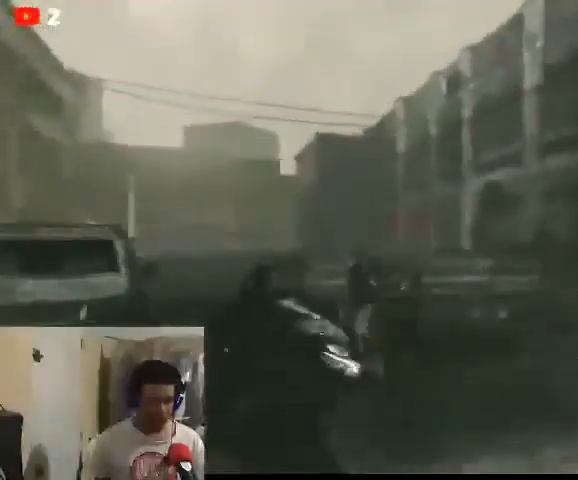
{"buttons": ["R2"], "left_stick": "up-left", "right_stick": "center", "events": [[33, "R2", "down"], [167, "R2", "up"], [233, "R2", "down"], [267, "left_stick", "up-left"], [333, "R2", "up"], [433, "R2", "down"]]}
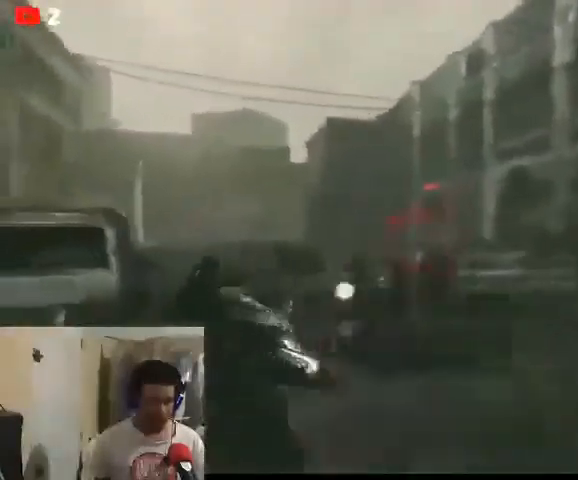
{"buttons": ["R2"], "left_stick": "up-left", "right_stick": "center", "events": [[67, "R2", "up"], [267, "R2", "down"], [400, "R2", "up"], [500, "R2", "down"]]}
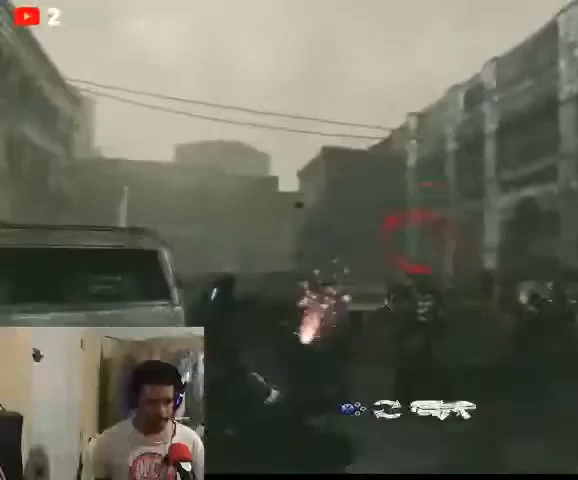
{"buttons": [], "left_stick": "left", "right_stick": "center", "events": [[100, "R2", "up"], [100, "left_stick", "up-right"], [200, "R2", "down"], [233, "left_stick", "left"], [300, "R2", "up"], [367, "R2", "down"], [500, "R2", "up"]]}
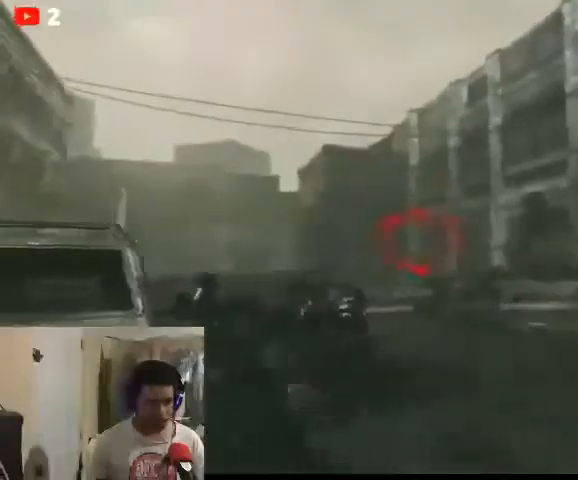
{"buttons": [], "left_stick": "left", "right_stick": "center", "events": [[67, "R2", "down"], [267, "R2", "up"]]}
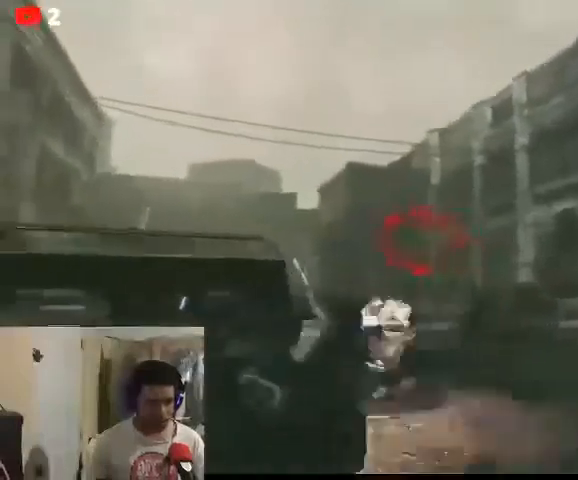
{"buttons": [], "left_stick": "down-right", "right_stick": "down-right", "events": [[33, "right_stick", "down-right"], [400, "left_stick", "down-left"], [500, "left_stick", "down-right"]]}